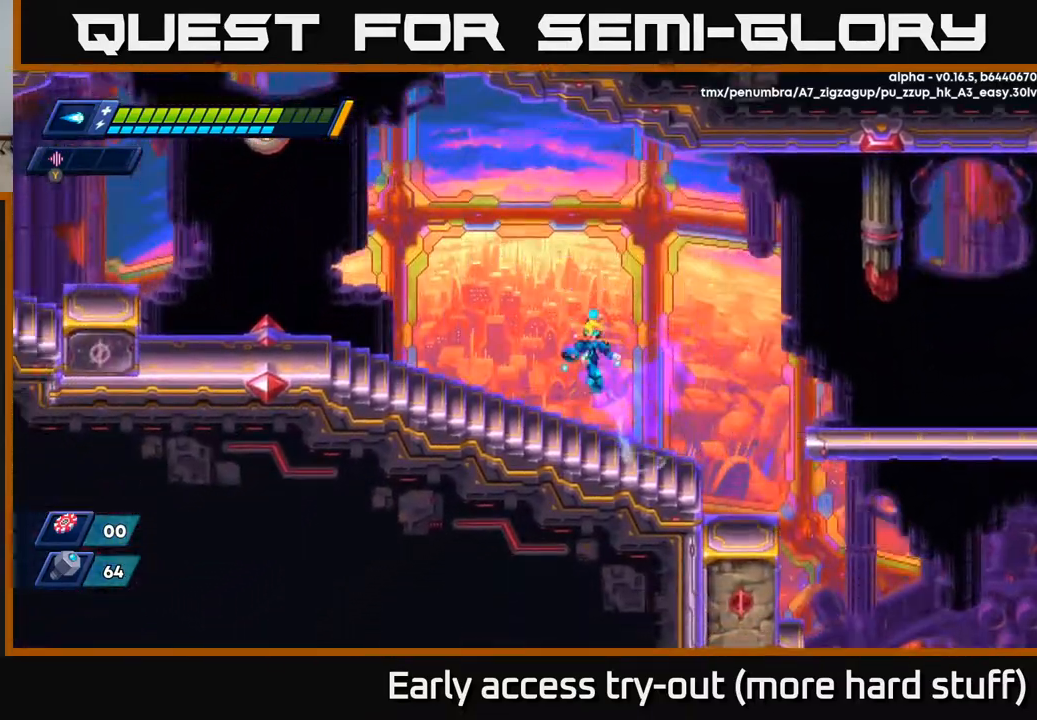
Gameplay with a controller (Xbox layout); each line is a JSON object with the inputs held at the frame after it. "events" lists button and stick changes between this image and that frame as [ms after this image, input, new state], when the widget could be followed in between. Not read: left_stick.
{"buttons": ["A", "R2", "DPAD_LEFT"], "right_stick": "center", "events": [[100, "A", "up"], [400, "A", "down"]]}
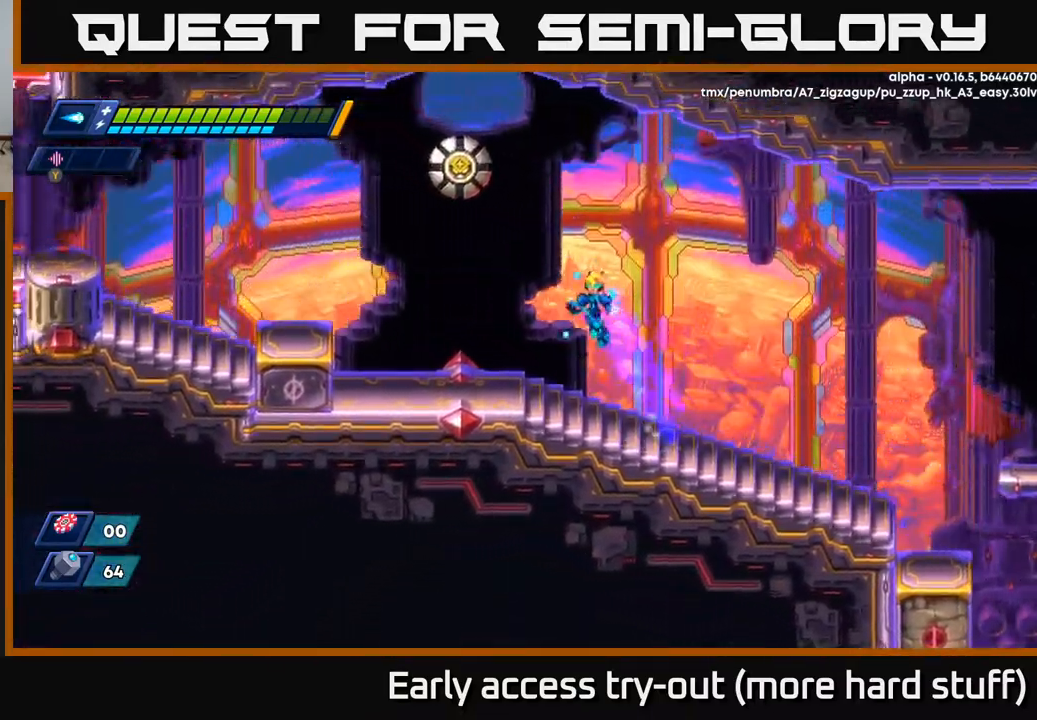
{"buttons": ["R2", "DPAD_LEFT"], "right_stick": "center", "events": [[50, "A", "up"]]}
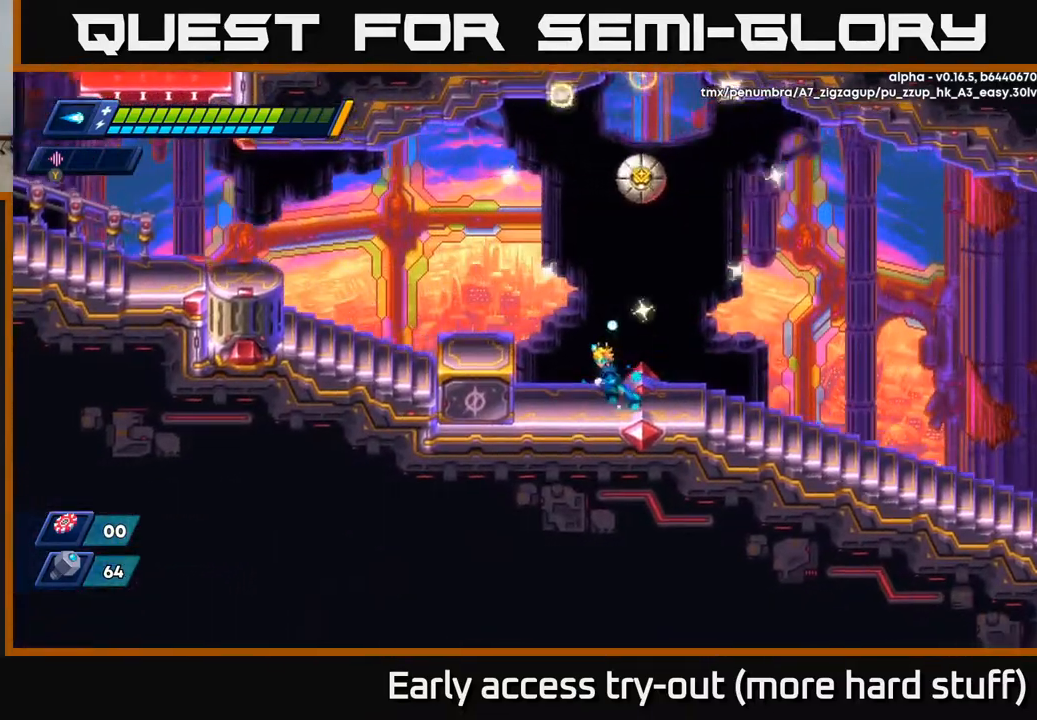
{"buttons": ["A", "R2", "DPAD_LEFT"], "right_stick": "center", "events": [[250, "A", "down"]]}
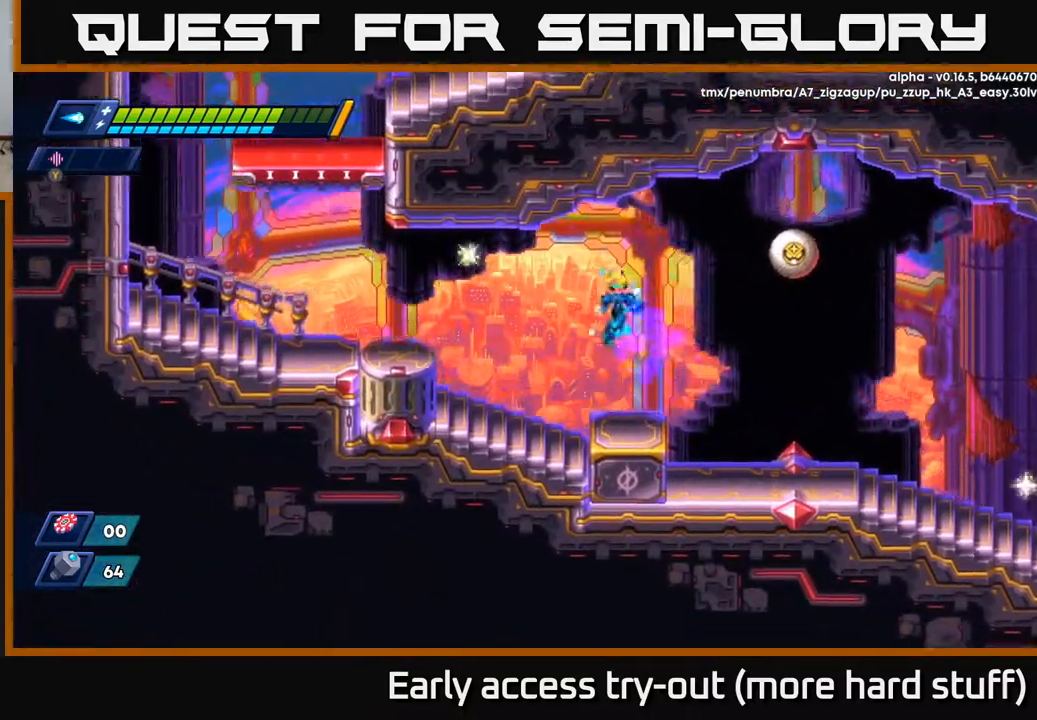
{"buttons": ["A"], "right_stick": "center", "events": [[17, "DPAD_LEFT", "up"], [33, "DPAD_RIGHT", "down"], [83, "X", "down"], [100, "R2", "up"], [117, "A", "up"], [117, "DPAD_RIGHT", "up"], [167, "X", "up"], [400, "A", "down"]]}
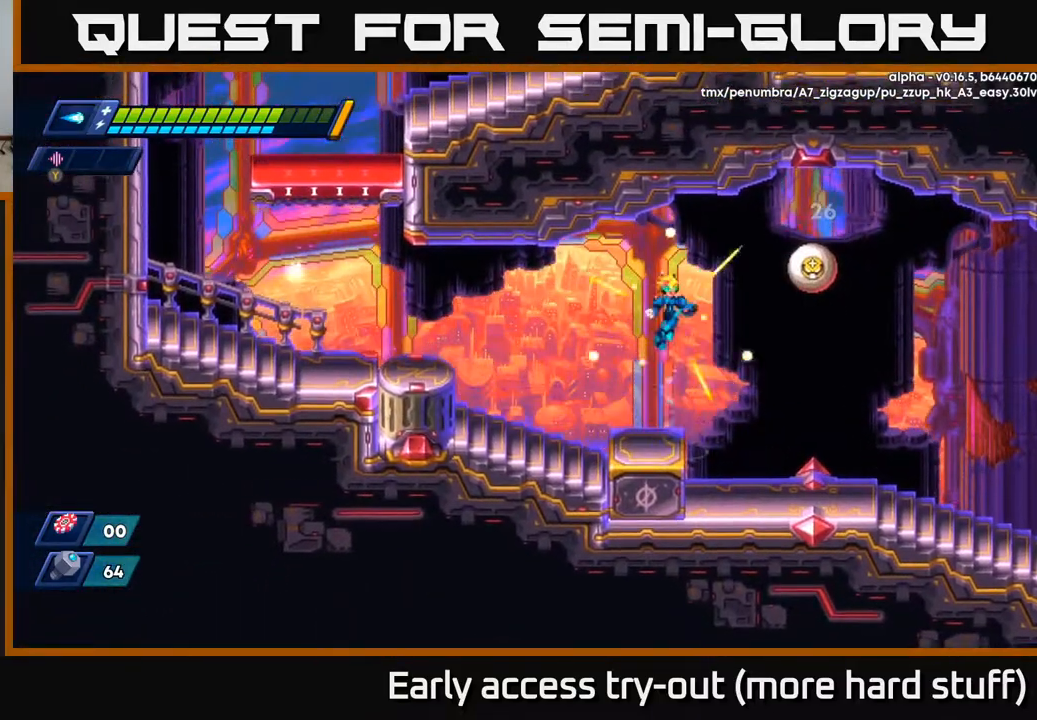
{"buttons": [], "right_stick": "center", "events": [[183, "X", "down"], [217, "A", "up"], [250, "X", "up"], [283, "X", "down"], [367, "X", "up"]]}
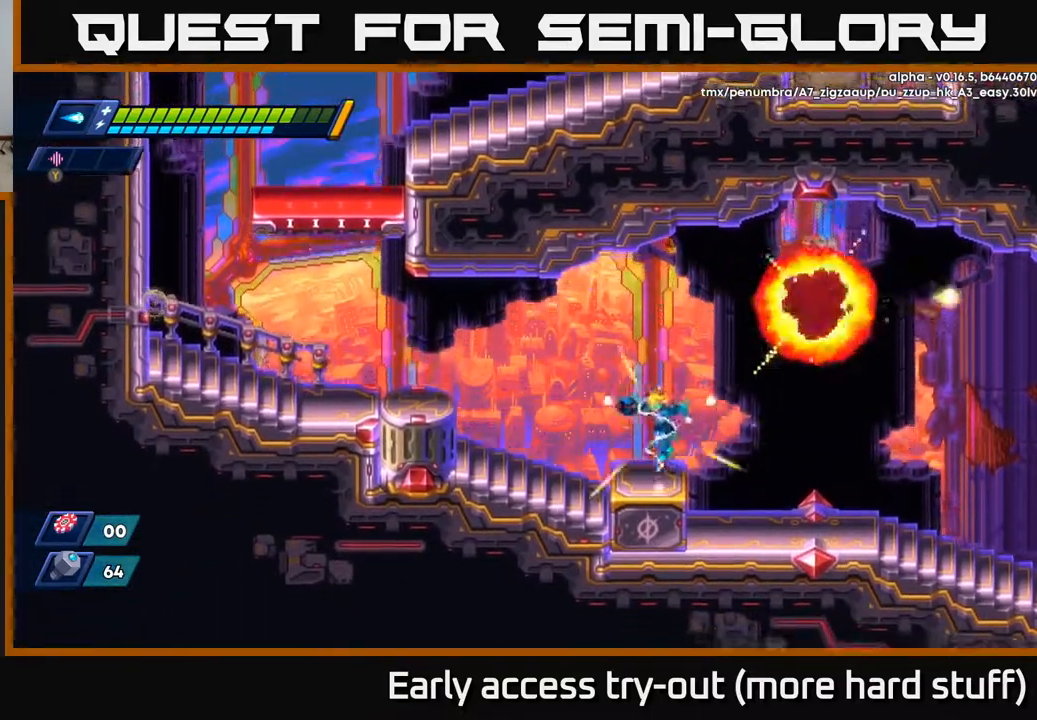
{"buttons": ["R2", "DPAD_LEFT"], "right_stick": "center", "events": [[17, "DPAD_LEFT", "down"], [117, "R2", "down"], [233, "A", "down"], [383, "A", "up"]]}
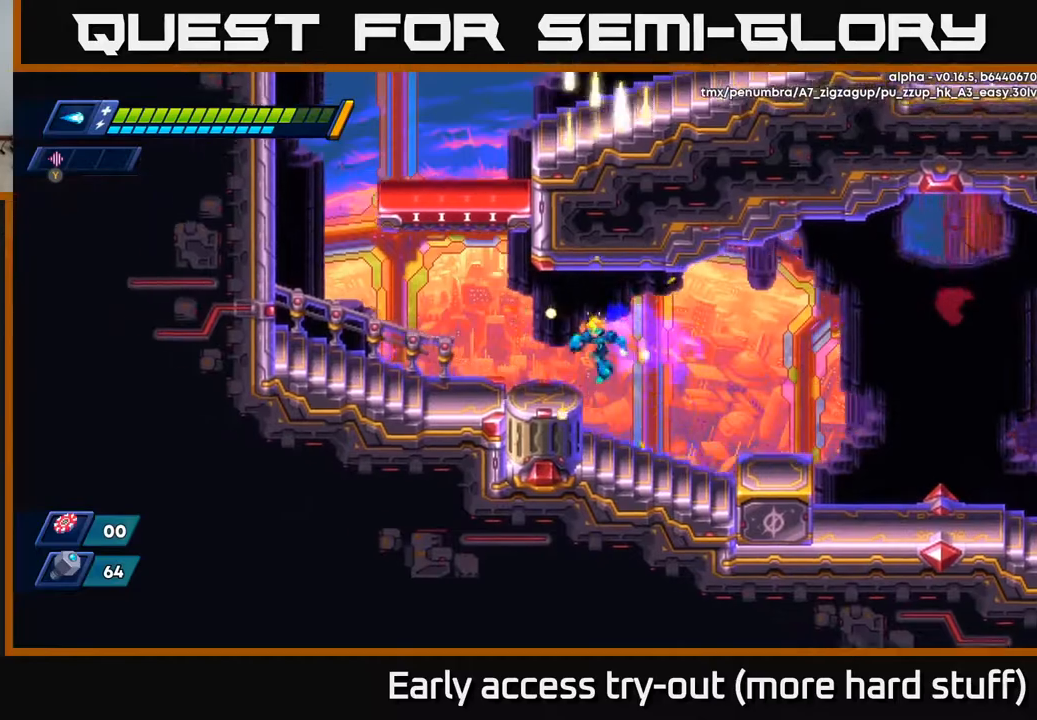
{"buttons": ["R2", "DPAD_LEFT"], "right_stick": "center", "events": [[250, "A", "down"], [350, "A", "up"]]}
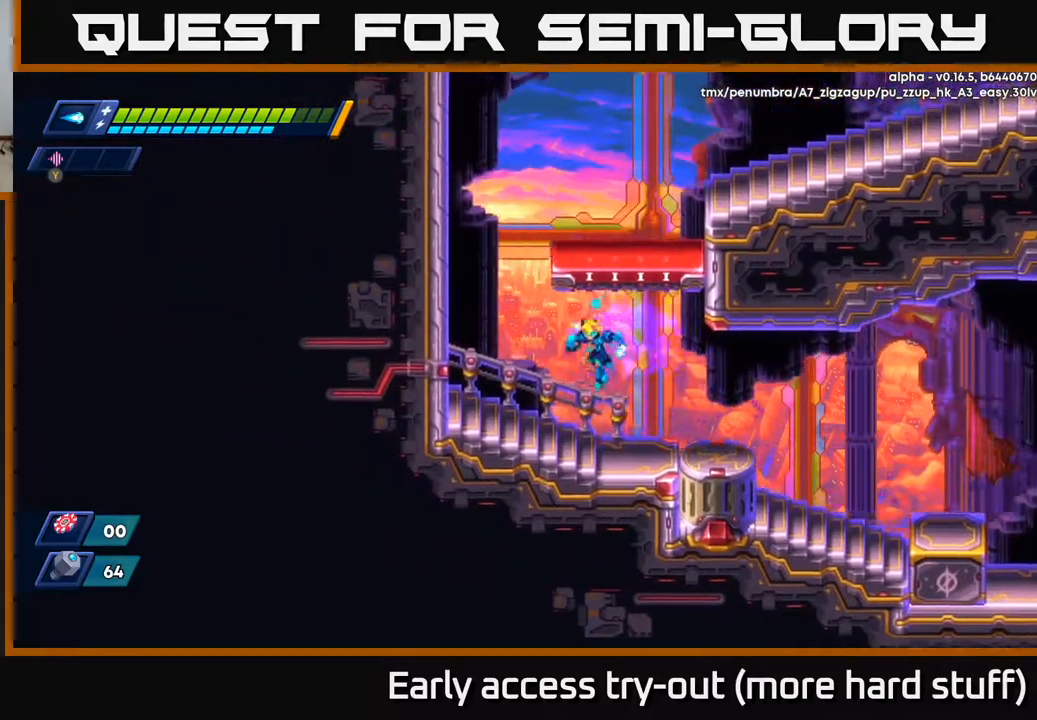
{"buttons": ["A", "R2", "DPAD_LEFT"], "right_stick": "center", "events": [[217, "A", "down"], [400, "A", "up"], [467, "A", "down"]]}
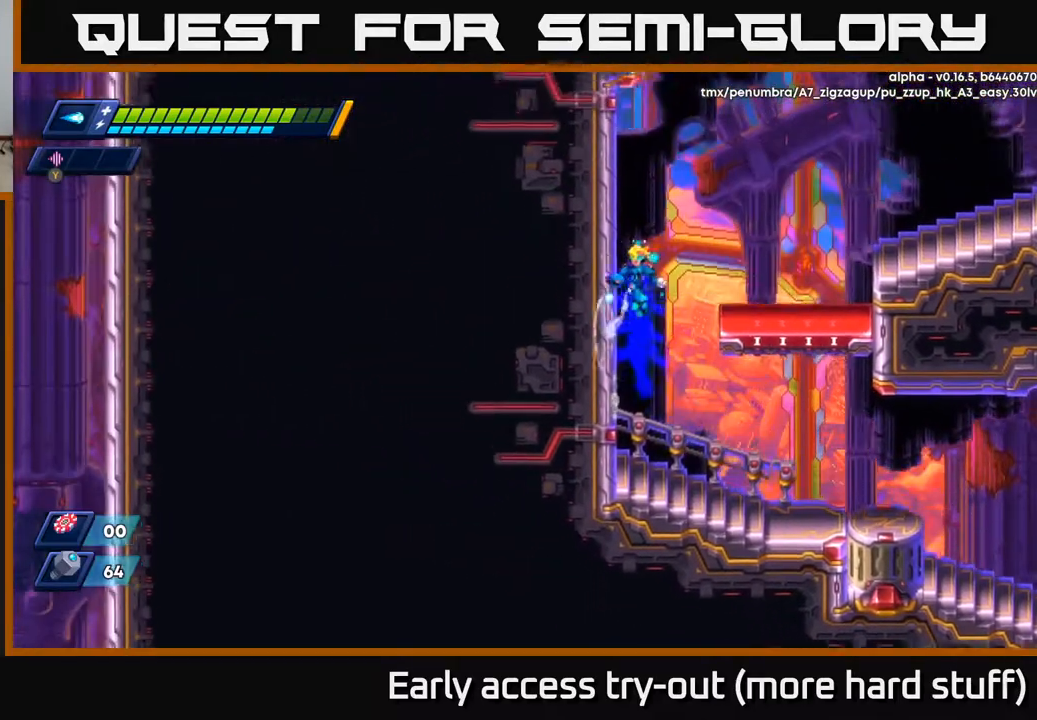
{"buttons": ["R2", "DPAD_RIGHT"], "right_stick": "center", "events": [[100, "DPAD_LEFT", "up"], [117, "DPAD_RIGHT", "down"], [250, "A", "up"]]}
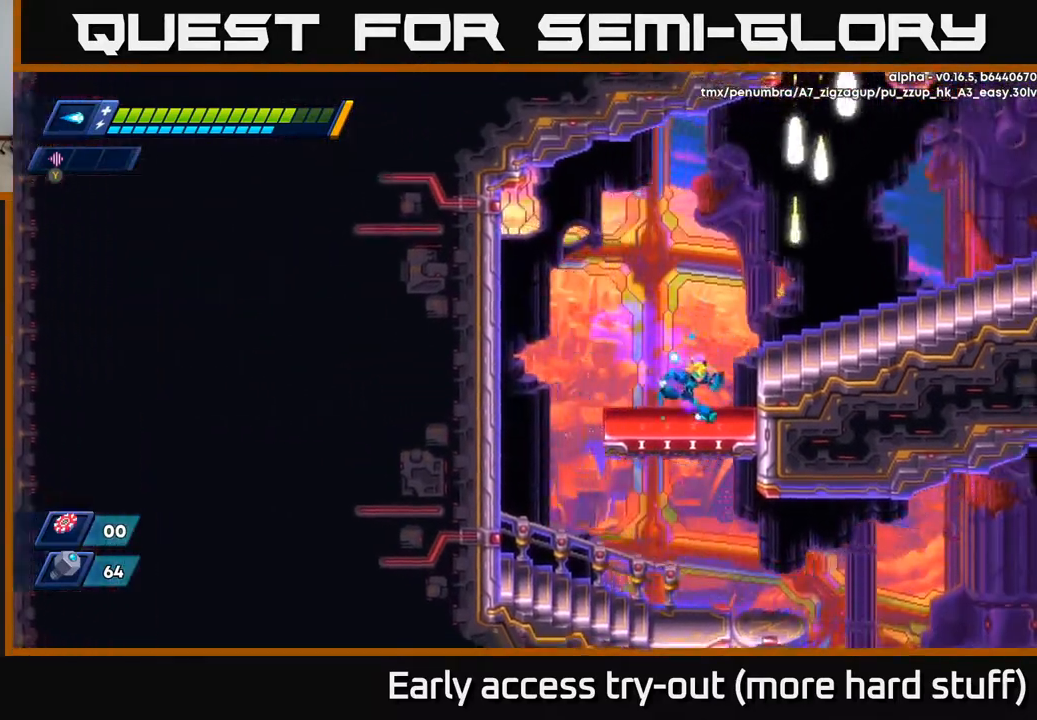
{"buttons": [], "right_stick": "center", "events": [[150, "A", "down"], [167, "A", "up"], [167, "DPAD_RIGHT", "up"], [200, "R2", "up"]]}
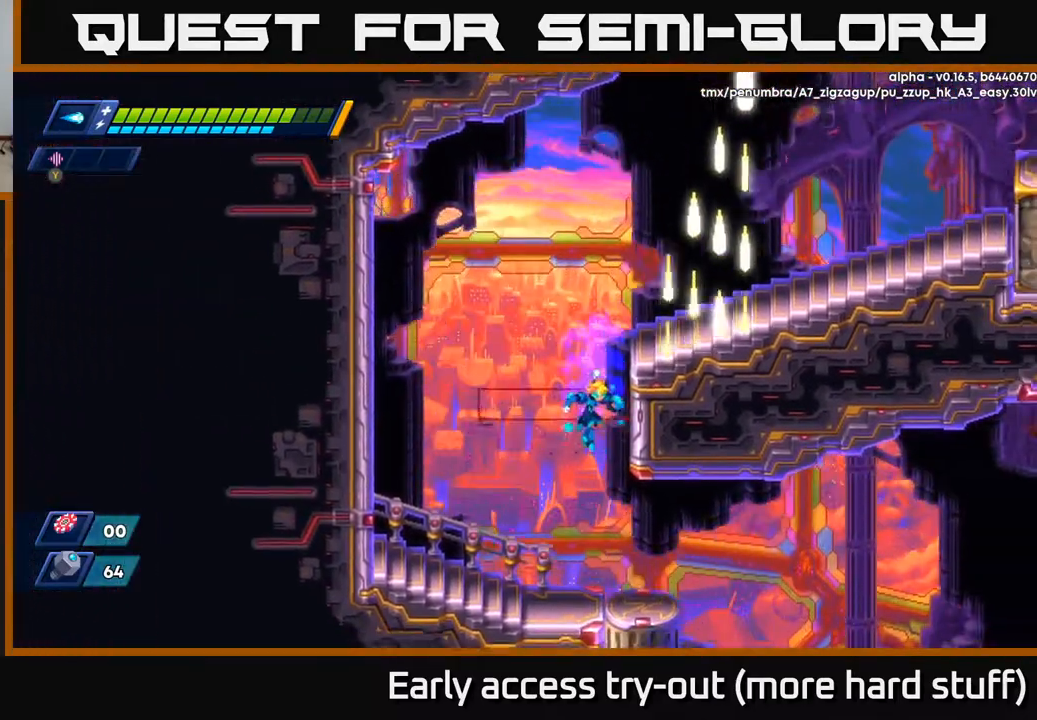
{"buttons": ["A", "R2"], "right_stick": "center", "events": [[433, "A", "down"], [450, "R2", "down"]]}
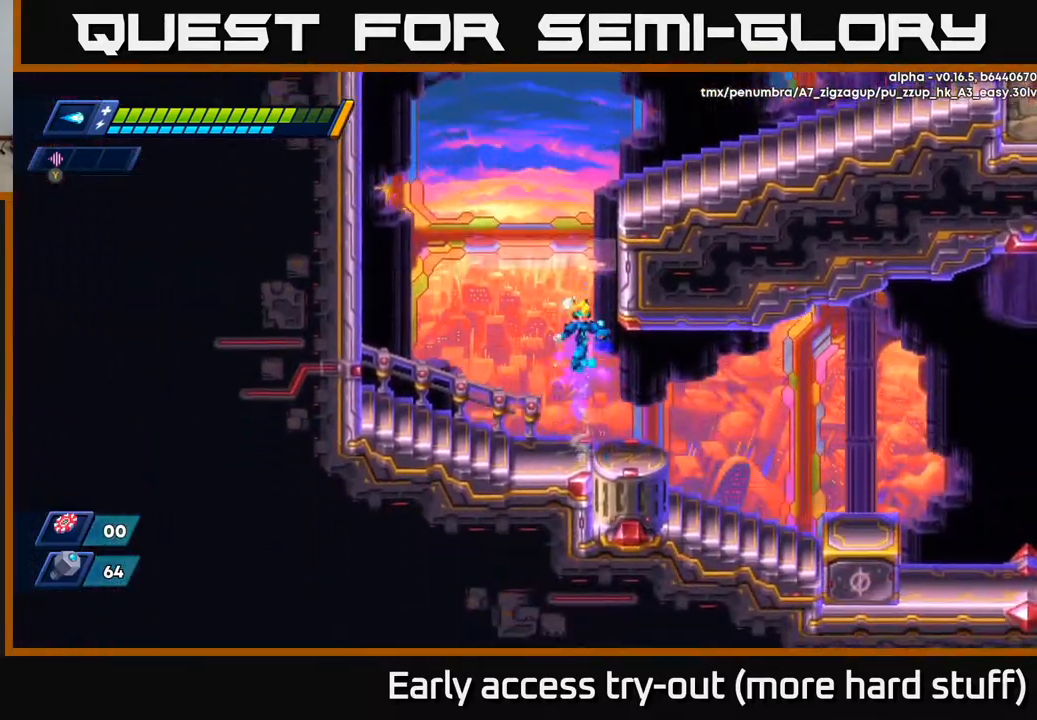
{"buttons": ["A", "R2", "DPAD_RIGHT"], "right_stick": "center", "events": [[100, "DPAD_RIGHT", "down"], [200, "A", "up"], [267, "A", "down"]]}
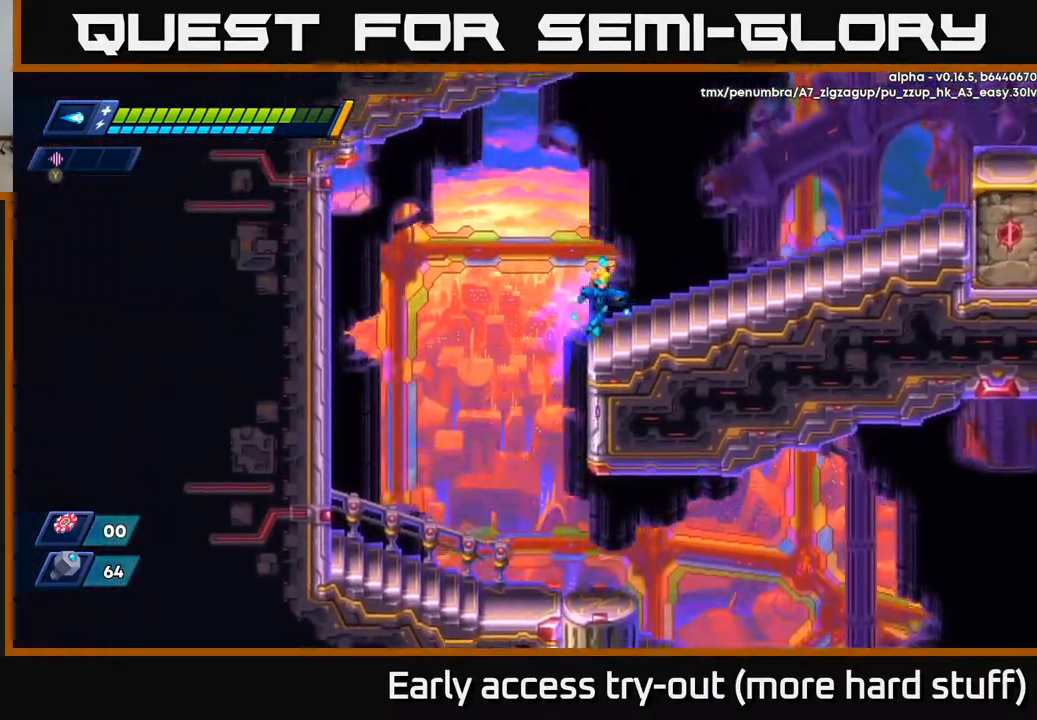
{"buttons": ["R2", "DPAD_RIGHT"], "right_stick": "center", "events": [[17, "A", "up"], [150, "R2", "up"], [250, "R2", "down"], [383, "R2", "up"], [433, "R2", "down"]]}
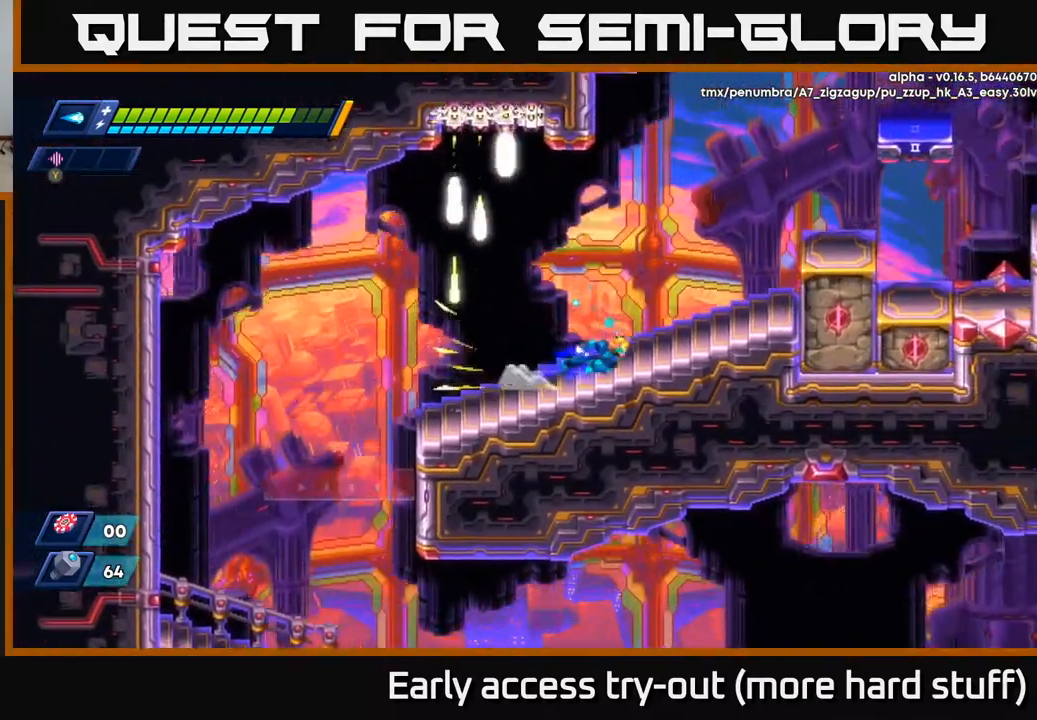
{"buttons": ["R2", "DPAD_RIGHT"], "right_stick": "center", "events": [[67, "A", "down"], [500, "A", "up"]]}
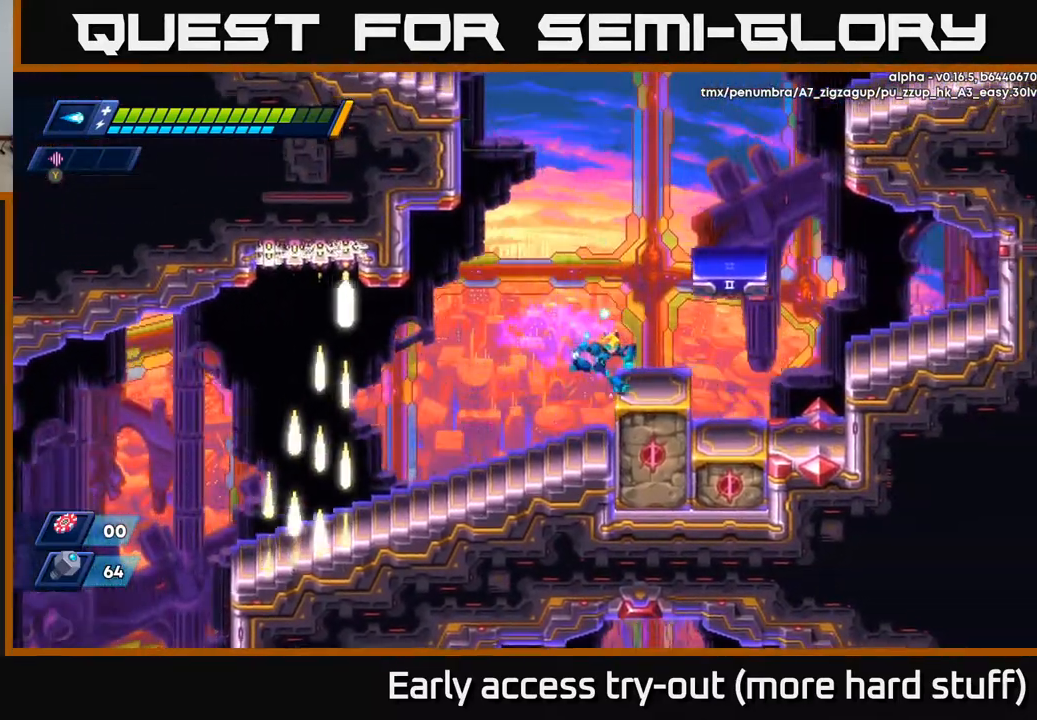
{"buttons": ["A", "DPAD_RIGHT"], "right_stick": "center", "events": [[33, "R2", "up"], [167, "A", "down"], [333, "DPAD_RIGHT", "up"], [383, "DPAD_RIGHT", "down"]]}
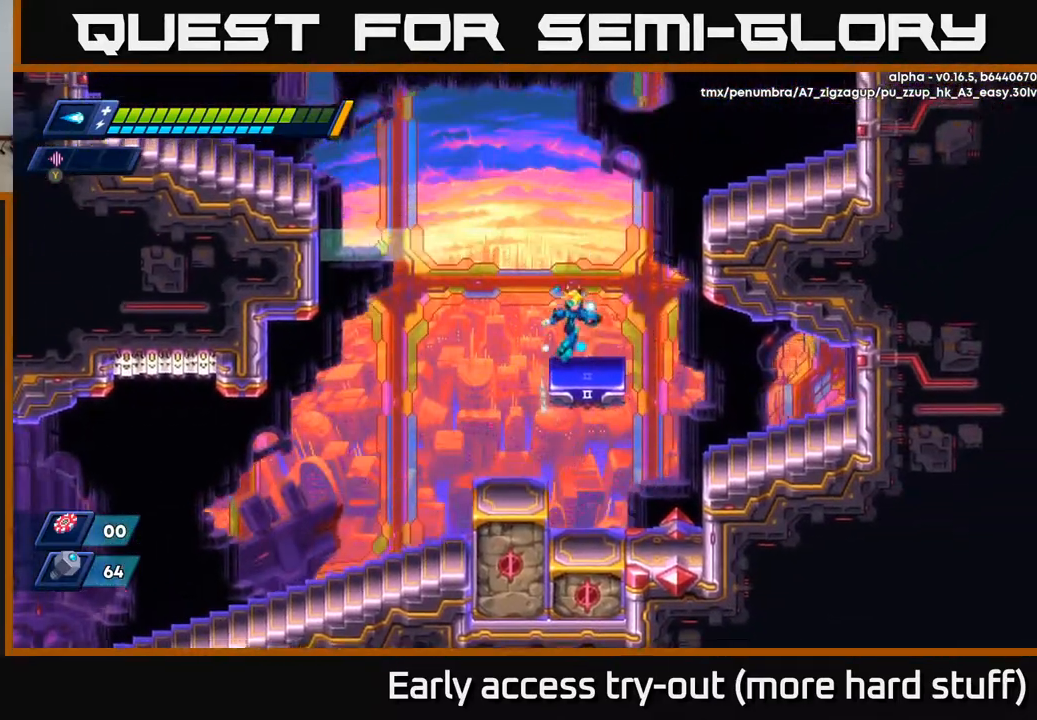
{"buttons": ["A", "R2", "DPAD_LEFT"], "right_stick": "center", "events": [[50, "A", "up"], [117, "DPAD_RIGHT", "up"], [183, "DPAD_LEFT", "down"], [217, "R2", "down"], [233, "A", "down"]]}
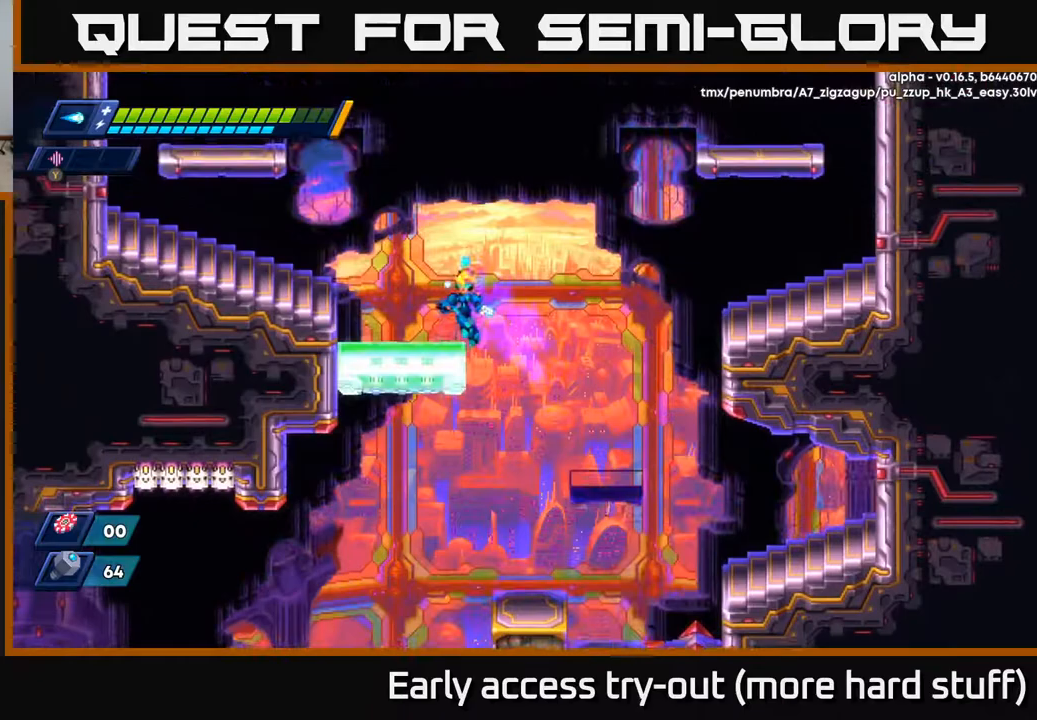
{"buttons": ["R2", "DPAD_LEFT"], "right_stick": "center", "events": [[50, "A", "up"], [183, "A", "down"], [467, "A", "up"]]}
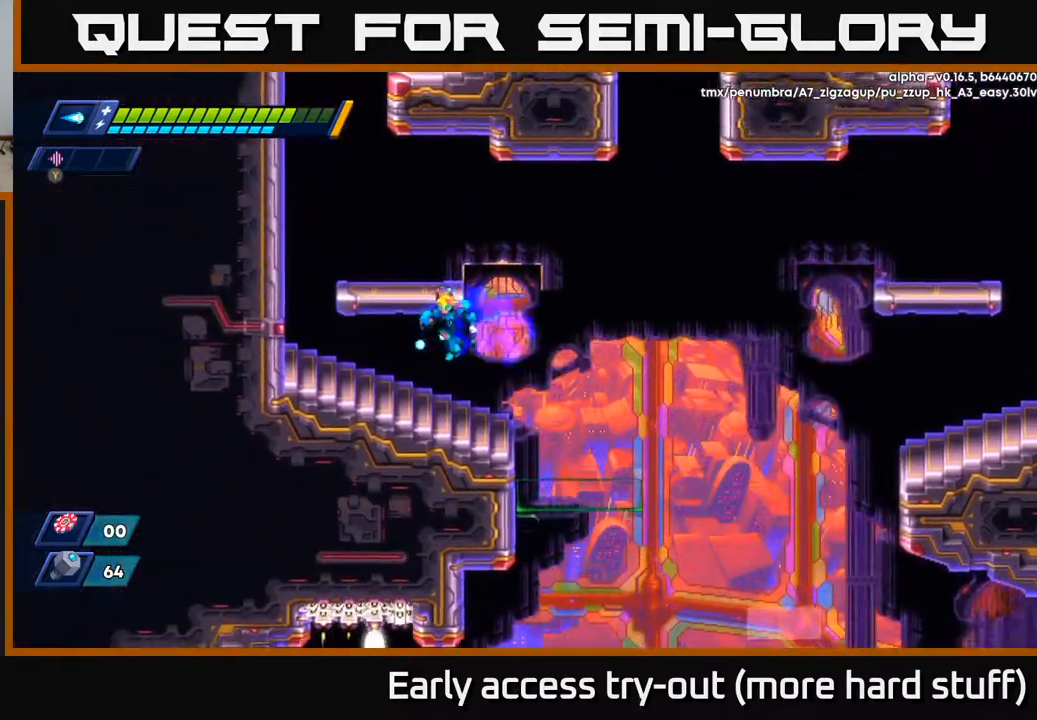
{"buttons": ["R2", "DPAD_LEFT"], "right_stick": "center", "events": [[217, "A", "down"], [467, "A", "up"]]}
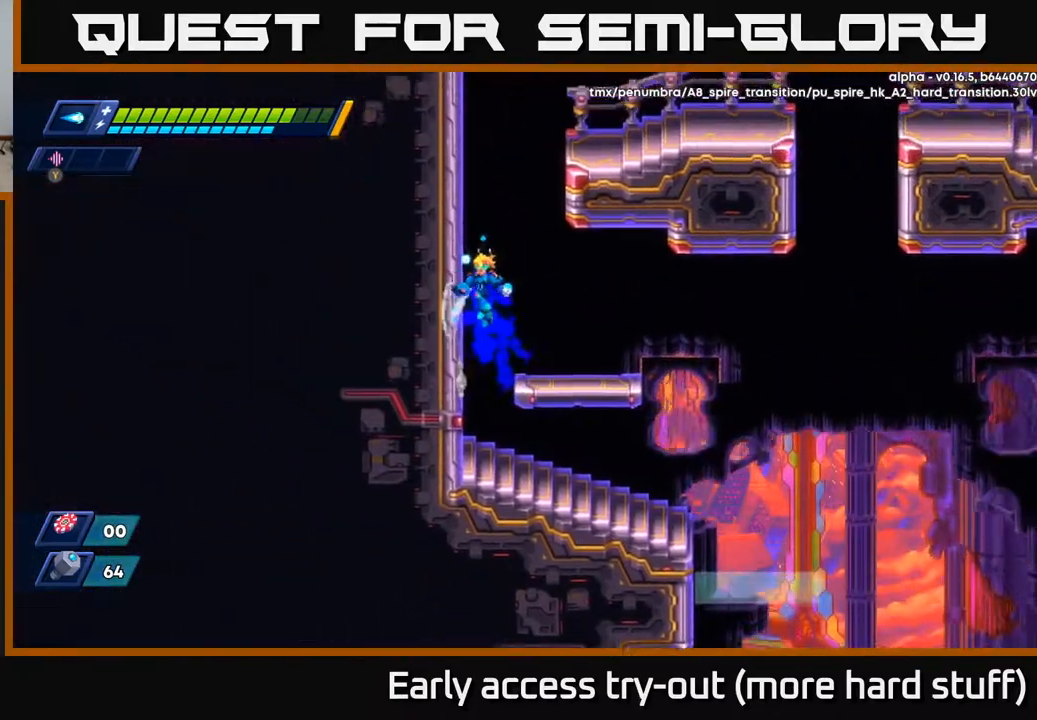
{"buttons": ["R2"], "right_stick": "center", "events": [[17, "A", "down"], [183, "A", "up"], [233, "A", "down"], [383, "A", "up"], [500, "DPAD_LEFT", "up"]]}
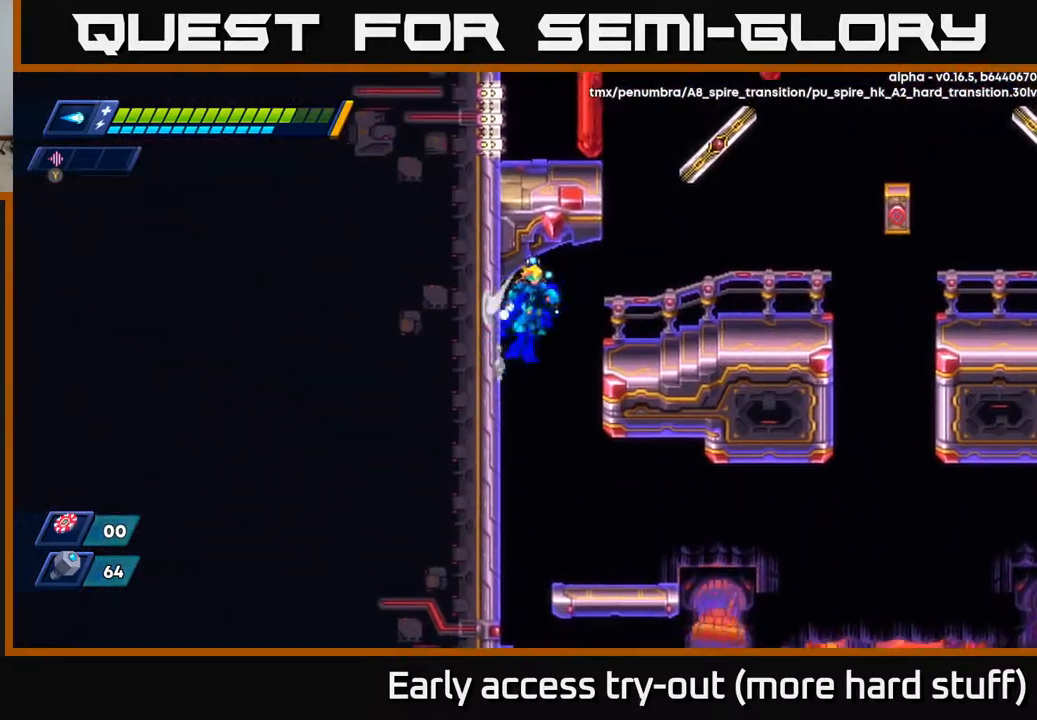
{"buttons": ["A", "R2", "DPAD_RIGHT"], "right_stick": "center", "events": [[17, "A", "down"], [17, "DPAD_RIGHT", "down"], [183, "A", "up"], [183, "R2", "up"], [467, "R2", "down"], [500, "A", "down"]]}
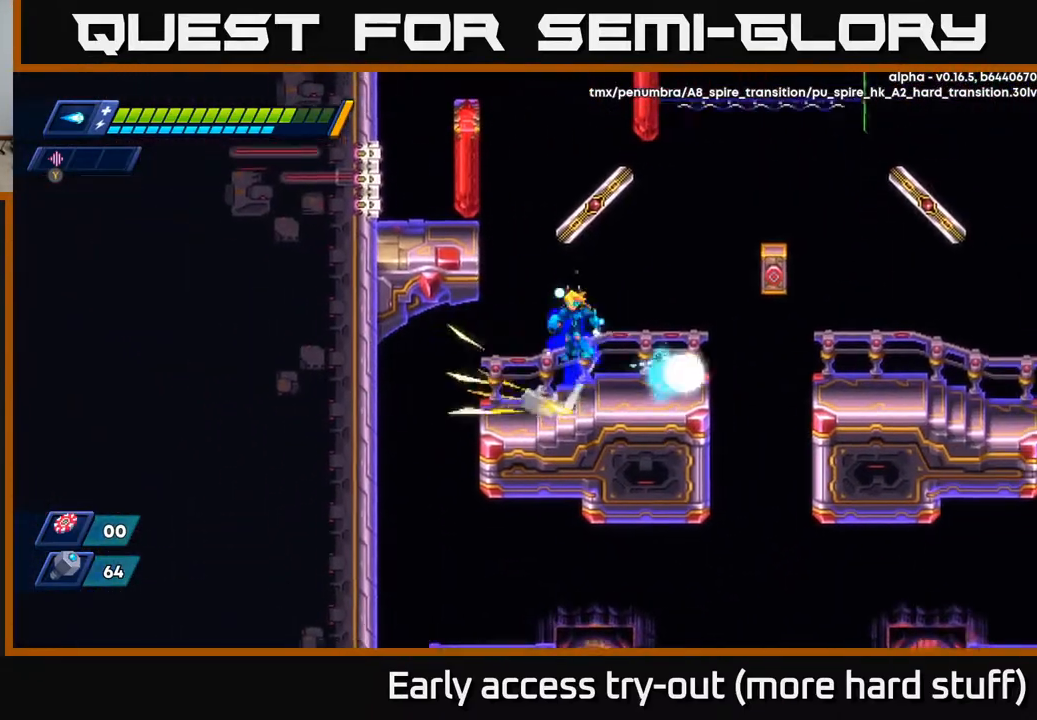
{"buttons": ["A", "R2"], "right_stick": "center", "events": [[17, "DPAD_RIGHT", "up"], [50, "DPAD_LEFT", "down"], [233, "A", "up"], [333, "DPAD_LEFT", "up"], [350, "A", "down"]]}
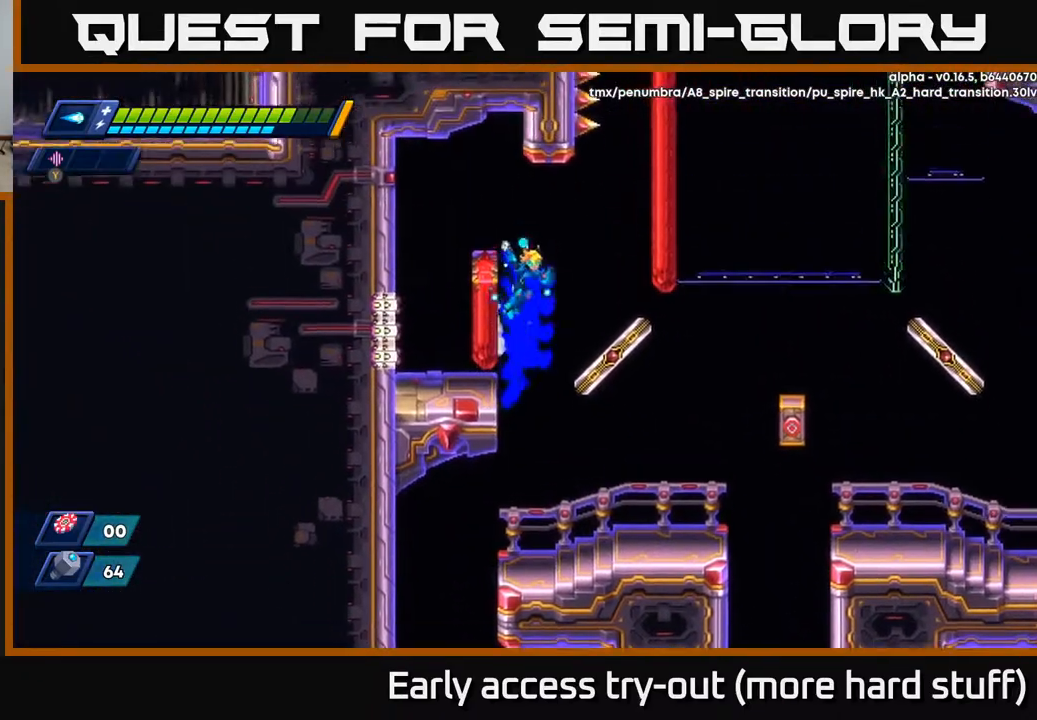
{"buttons": ["R2", "DPAD_RIGHT"], "right_stick": "center", "events": [[33, "DPAD_LEFT", "down"], [83, "A", "up"], [167, "A", "down"], [167, "DPAD_LEFT", "up"], [183, "DPAD_RIGHT", "down"], [367, "A", "up"]]}
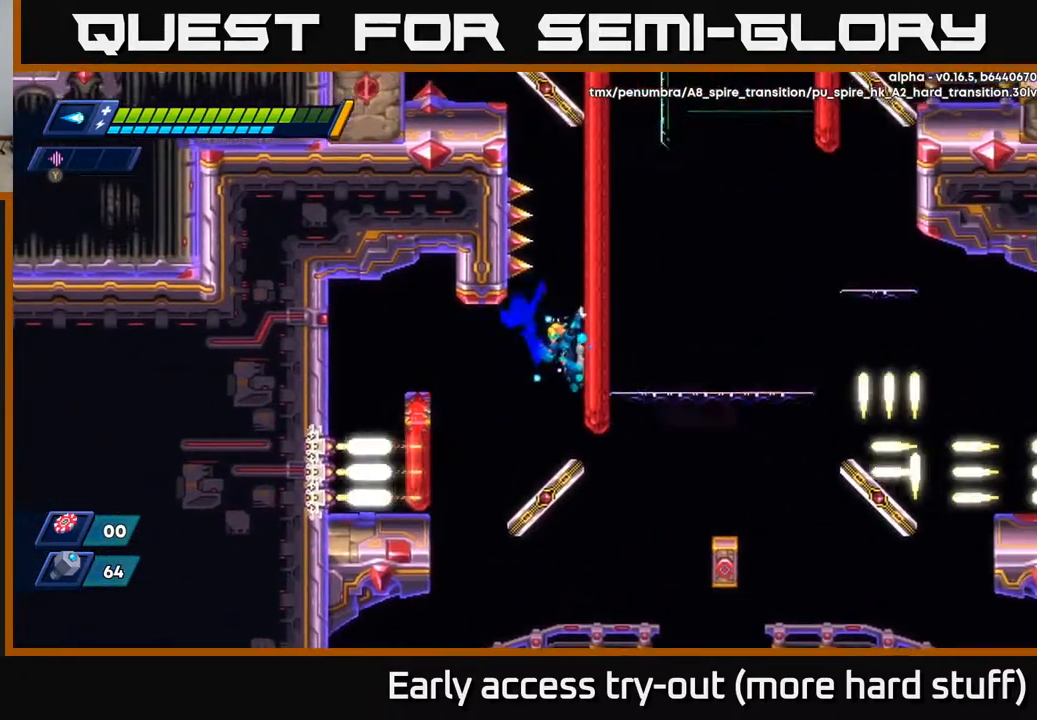
{"buttons": ["A", "R2", "DPAD_RIGHT"], "right_stick": "center", "events": [[417, "A", "down"]]}
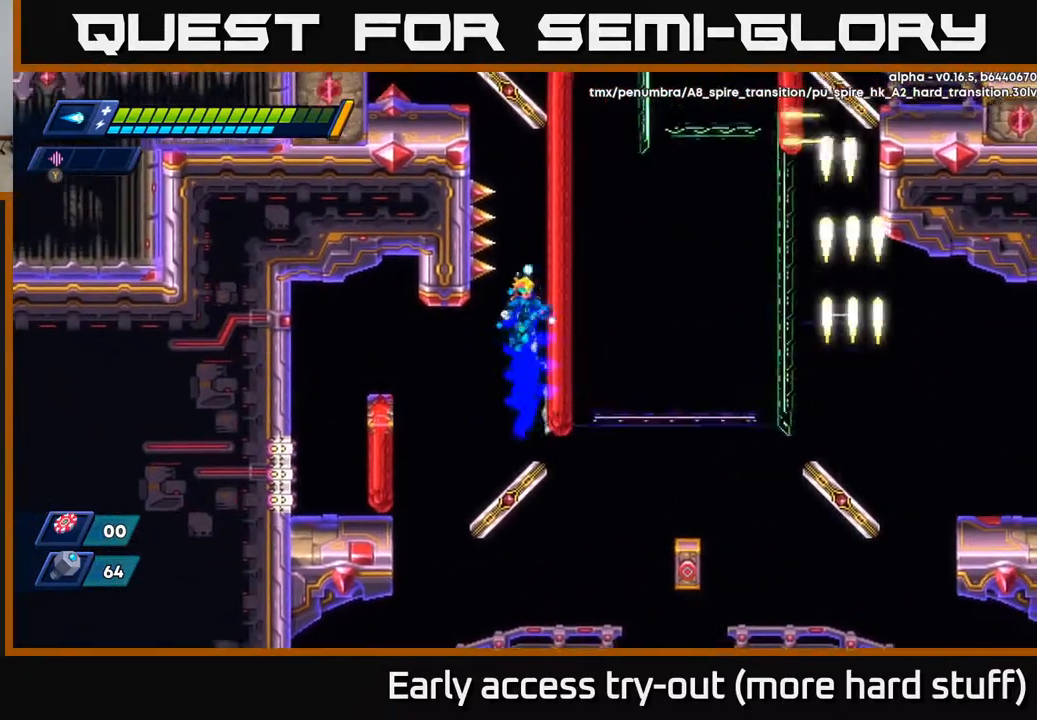
{"buttons": ["A", "R2", "DPAD_RIGHT"], "right_stick": "center", "events": [[33, "A", "up"], [150, "A", "down"], [283, "A", "up"], [417, "A", "down"]]}
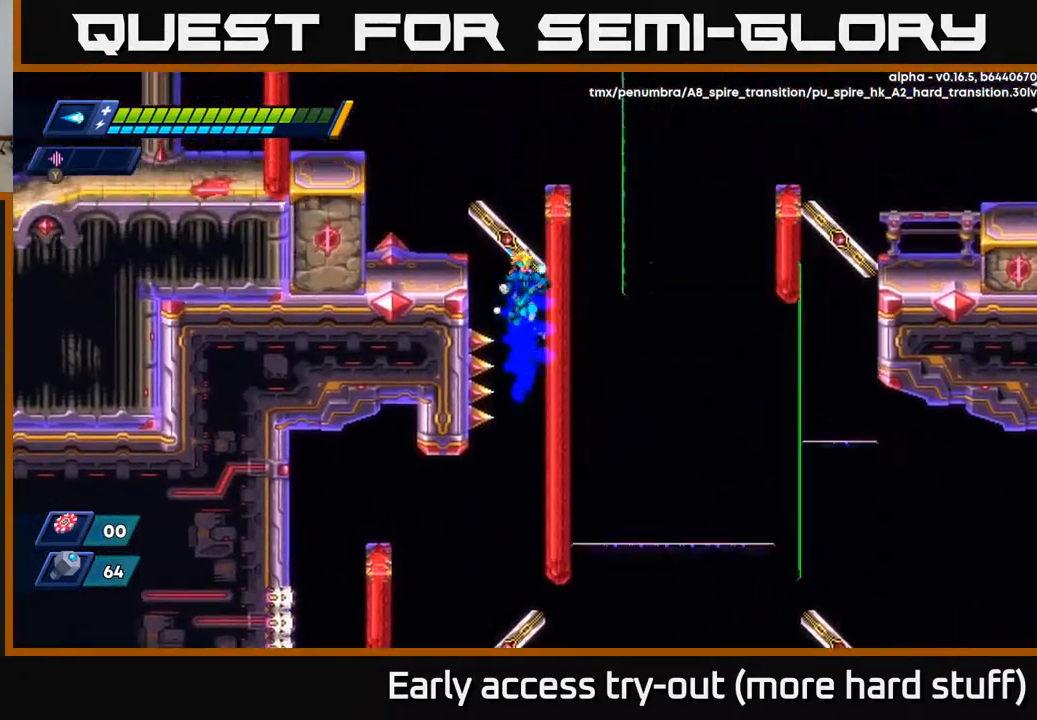
{"buttons": ["R2", "DPAD_RIGHT"], "right_stick": "center", "events": [[33, "A", "up"], [333, "A", "down"], [467, "A", "up"]]}
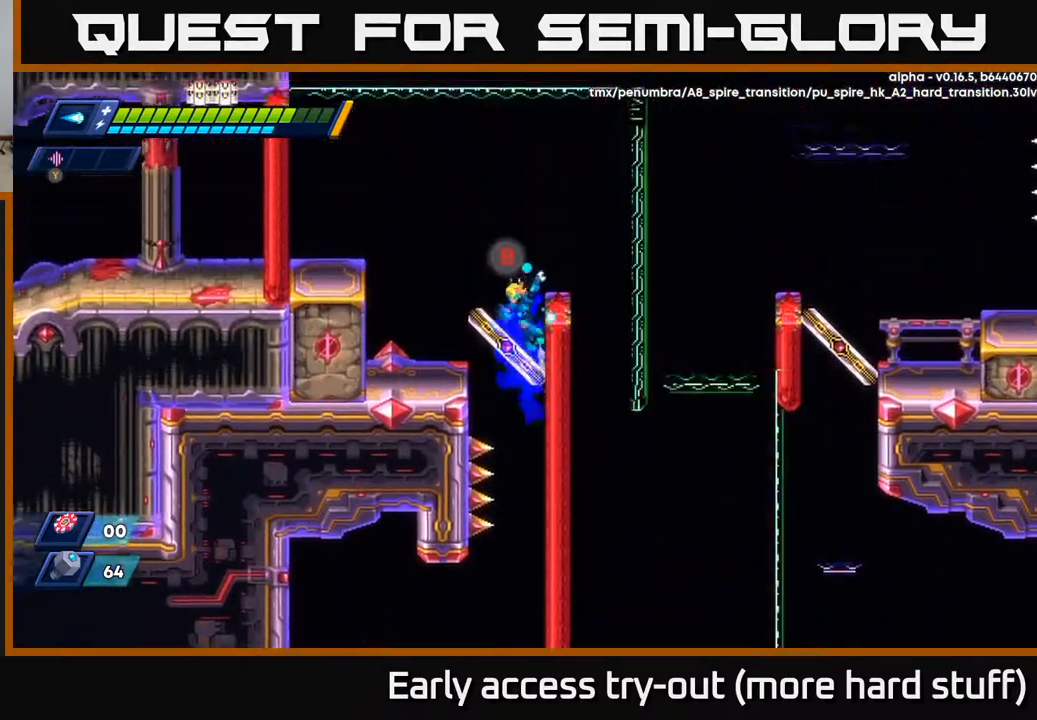
{"buttons": ["R2", "DPAD_LEFT"], "right_stick": "center", "events": [[183, "A", "down"], [183, "DPAD_RIGHT", "up"], [200, "DPAD_LEFT", "down"], [400, "A", "up"]]}
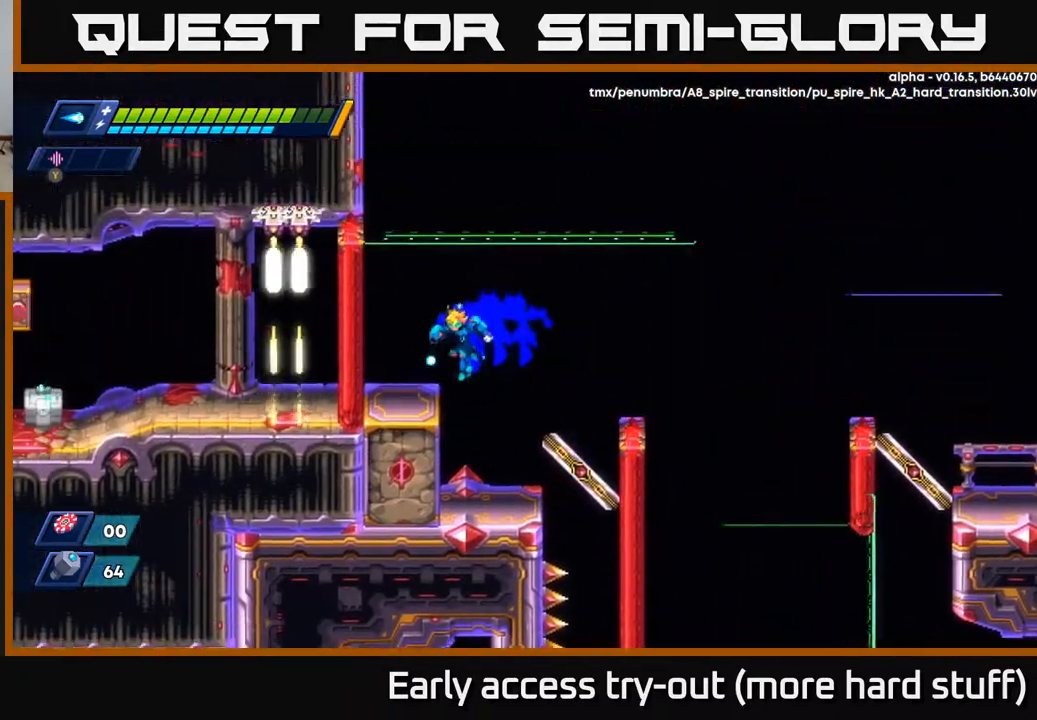
{"buttons": [], "right_stick": "center", "events": [[217, "DPAD_LEFT", "up"], [233, "R2", "up"]]}
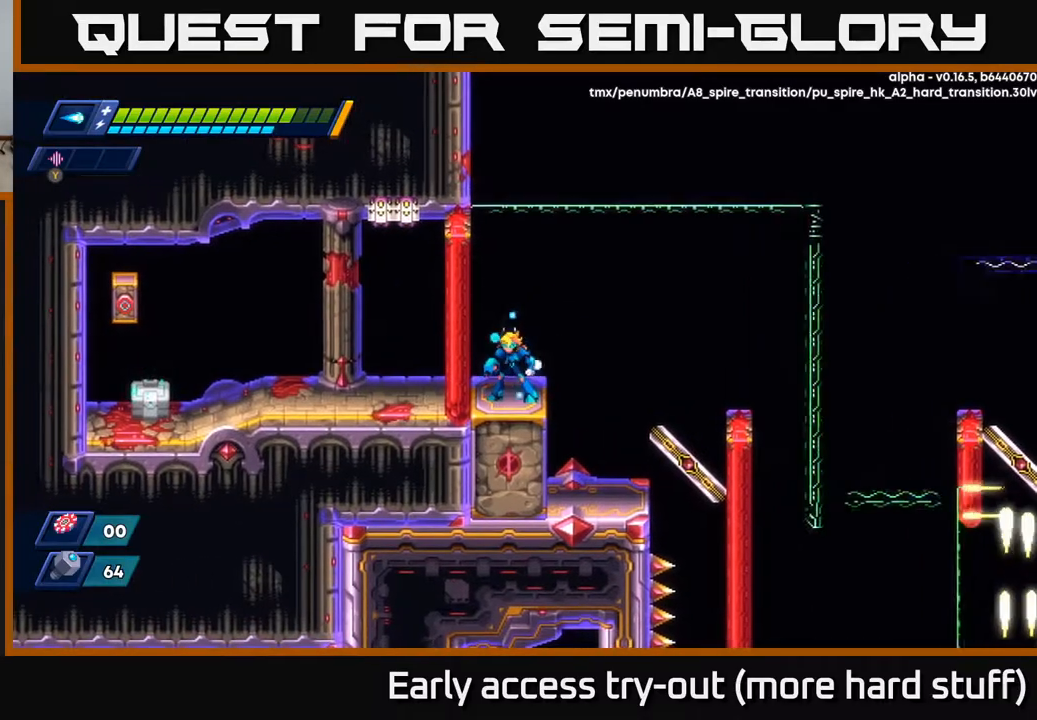
{"buttons": [], "right_stick": "center", "events": []}
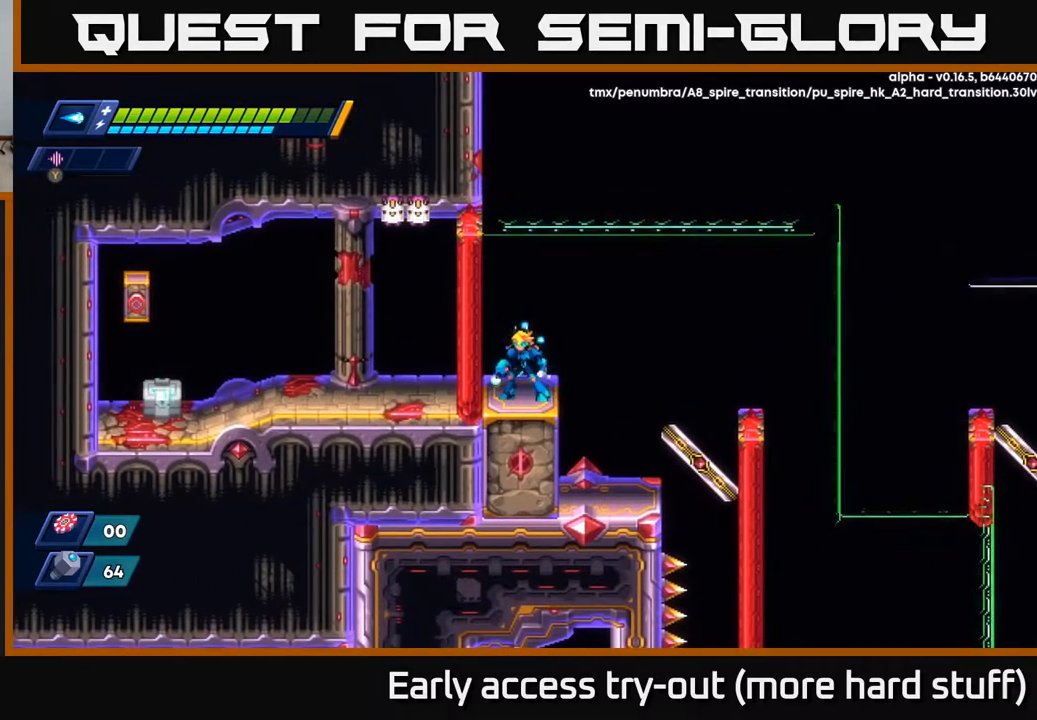
{"buttons": ["R2", "DPAD_RIGHT"], "right_stick": "center", "events": [[450, "DPAD_RIGHT", "down"], [467, "R2", "down"]]}
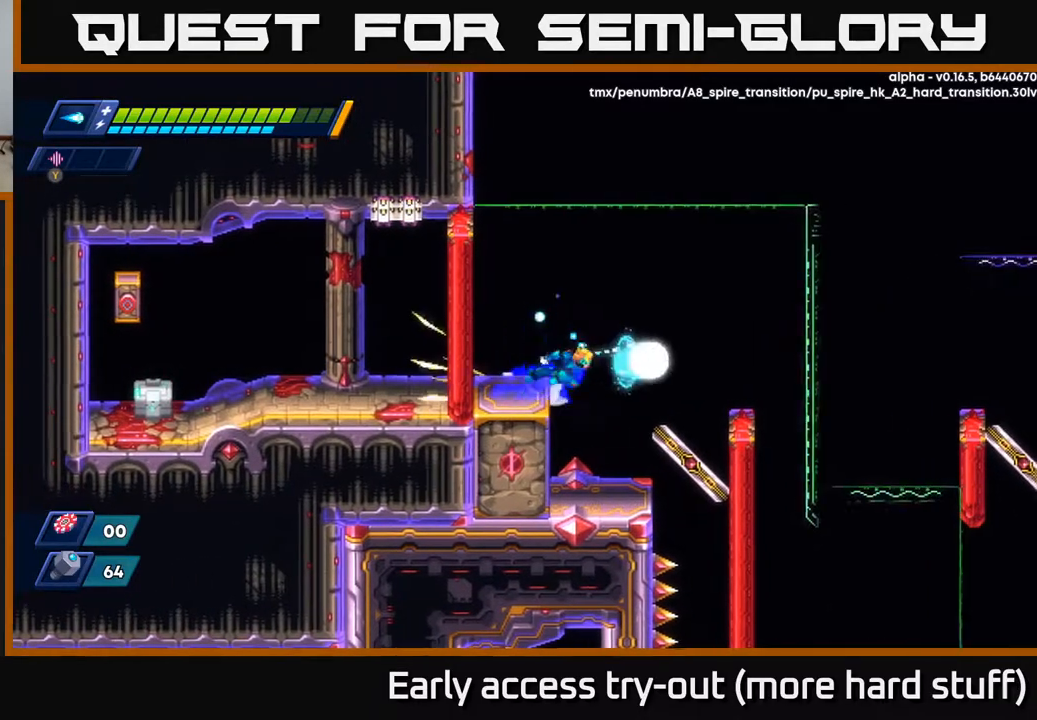
{"buttons": ["R2", "DPAD_RIGHT"], "right_stick": "center", "events": [[33, "A", "down"], [500, "A", "up"]]}